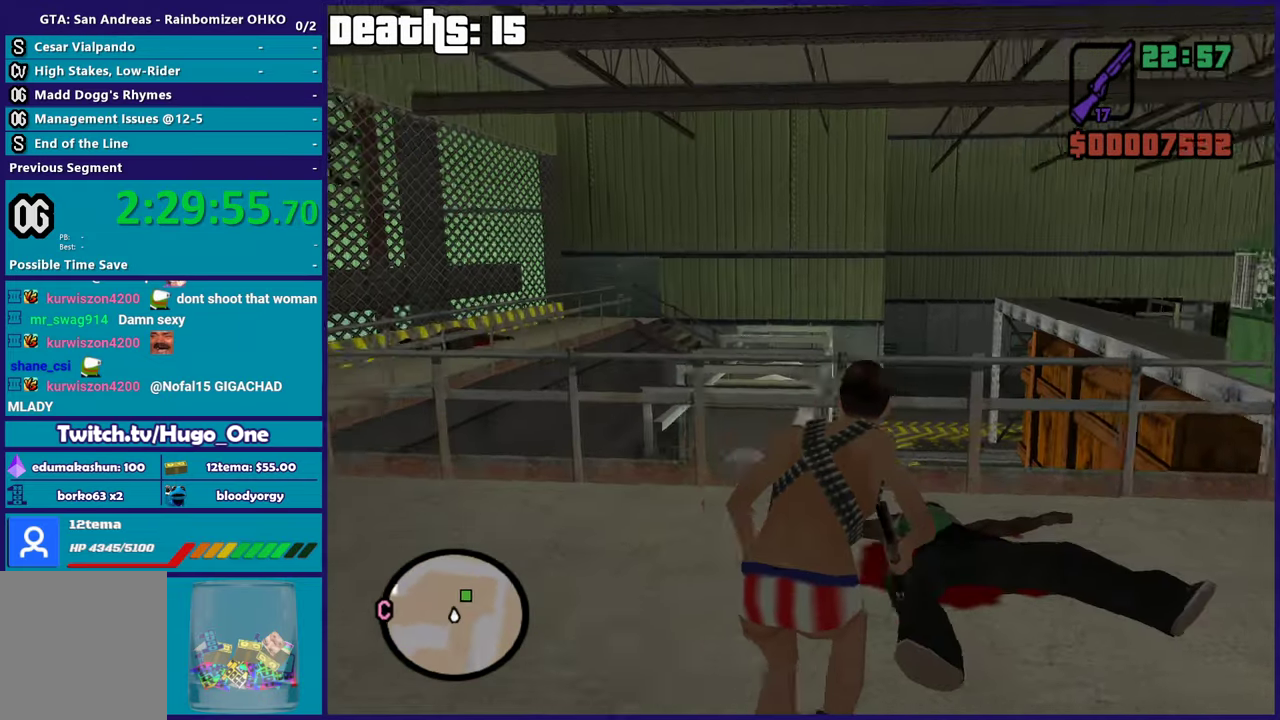
Gameplay with a controller (Xbox layout); each line is a JSON object with the inputs held at the frame after it. "button_events" lists button changes between this image and that frame as [ms after this image, input, new state], when the widget could be followed in between (sticks are given only as held states). This document gives stick clicks only as held states, not as events.
{"buttons": [], "left_stick": "left", "right_stick": "up-left", "button_events": []}
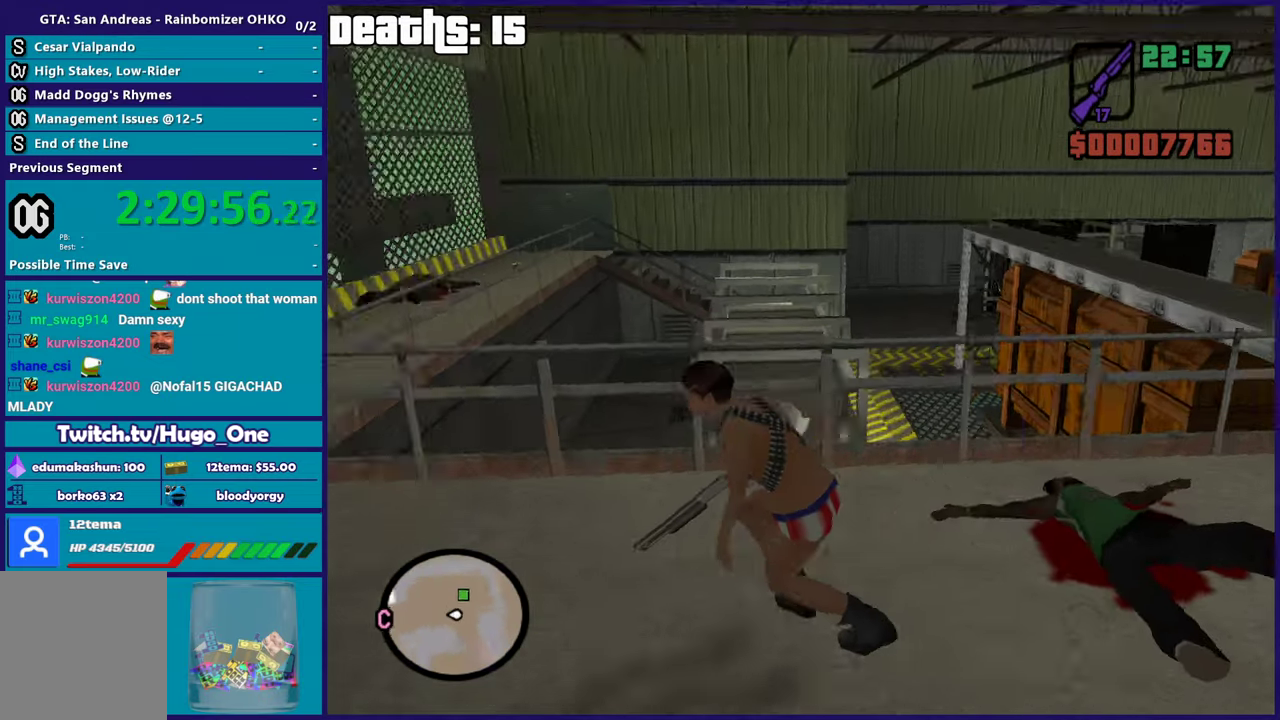
{"buttons": ["A"], "left_stick": "up", "right_stick": "center", "button_events": [[384, "A", "down"]]}
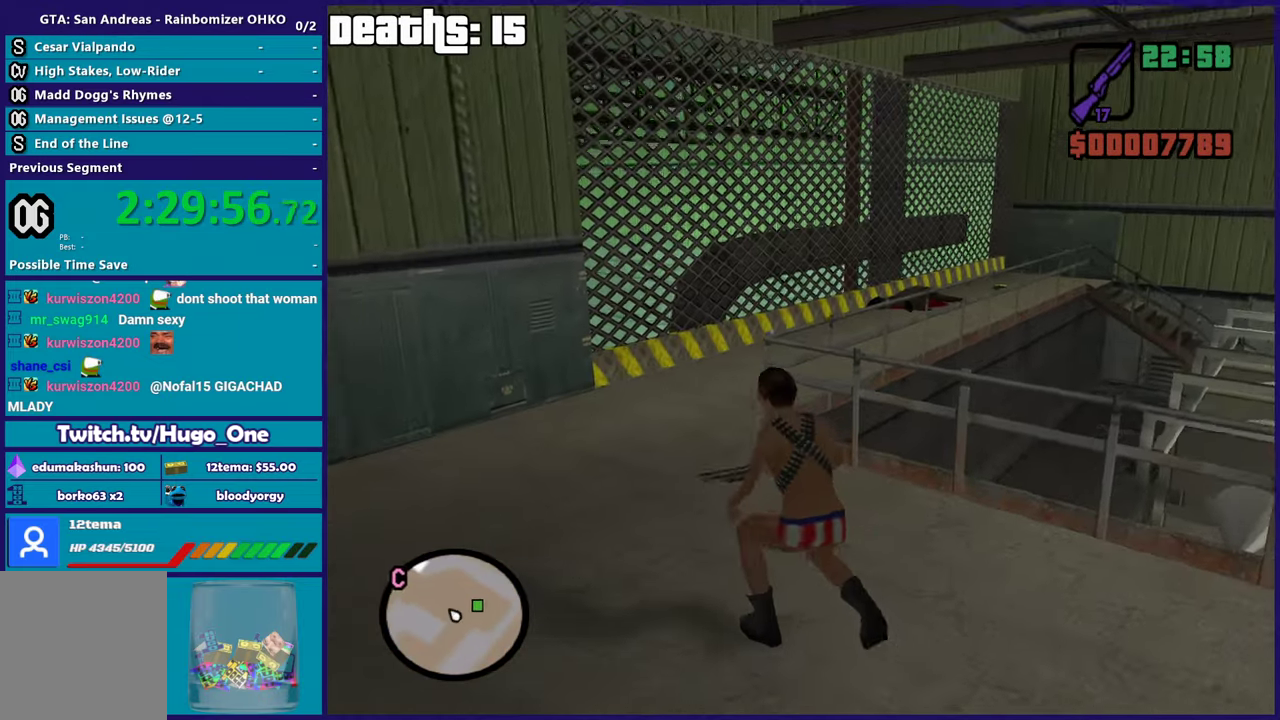
{"buttons": [], "left_stick": "down-right", "right_stick": "right", "button_events": [[134, "A", "up"]]}
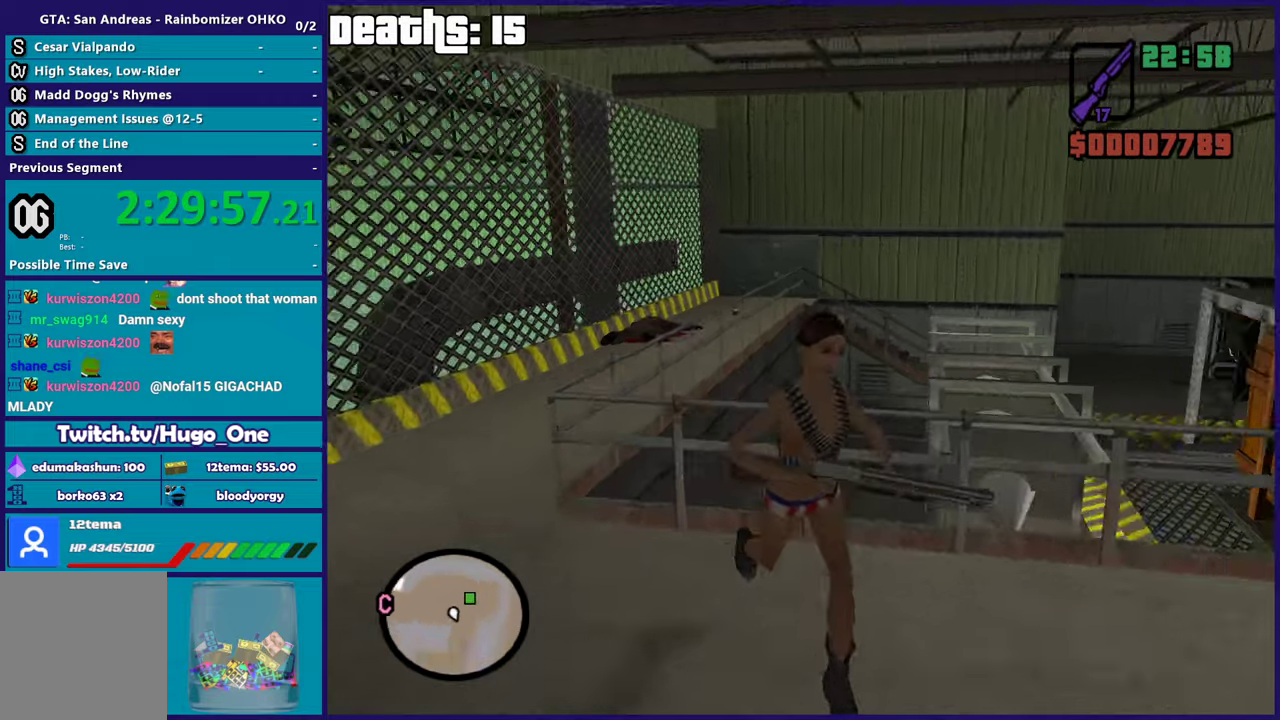
{"buttons": [], "left_stick": "up-right", "right_stick": "down-left", "button_events": [[217, "A", "down"], [367, "A", "up"]]}
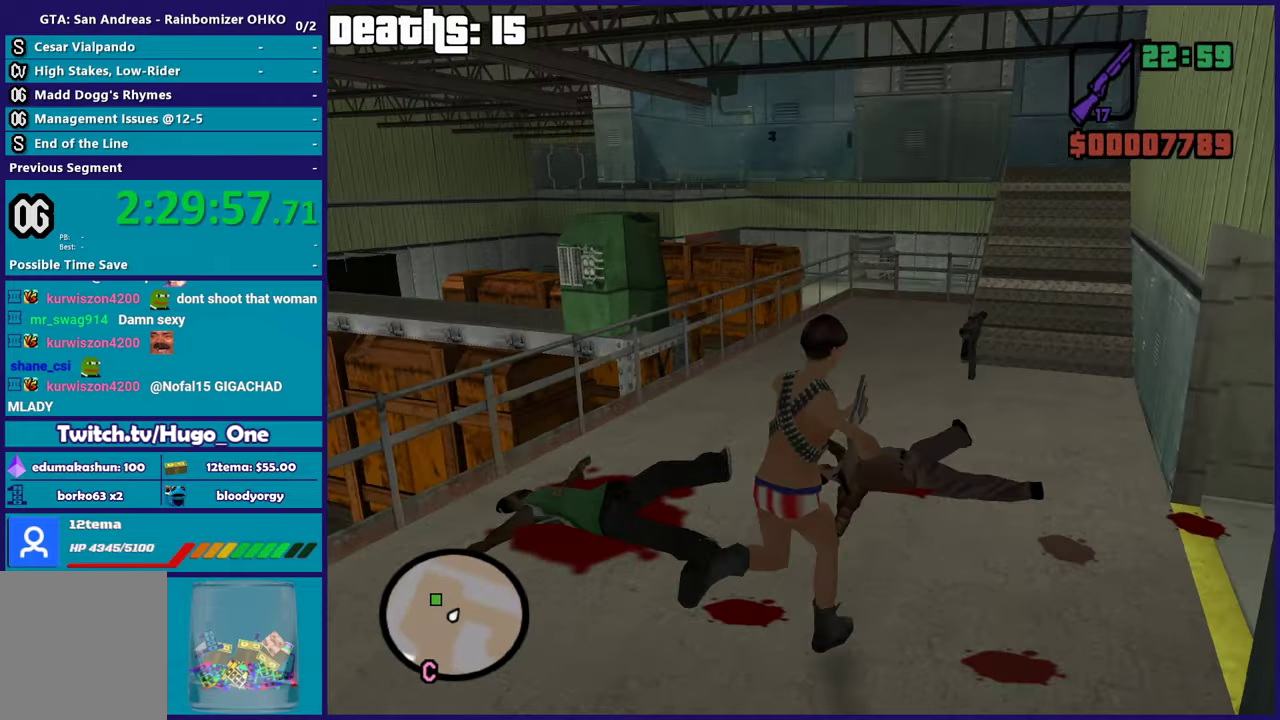
{"buttons": [], "left_stick": "up", "right_stick": "center", "button_events": []}
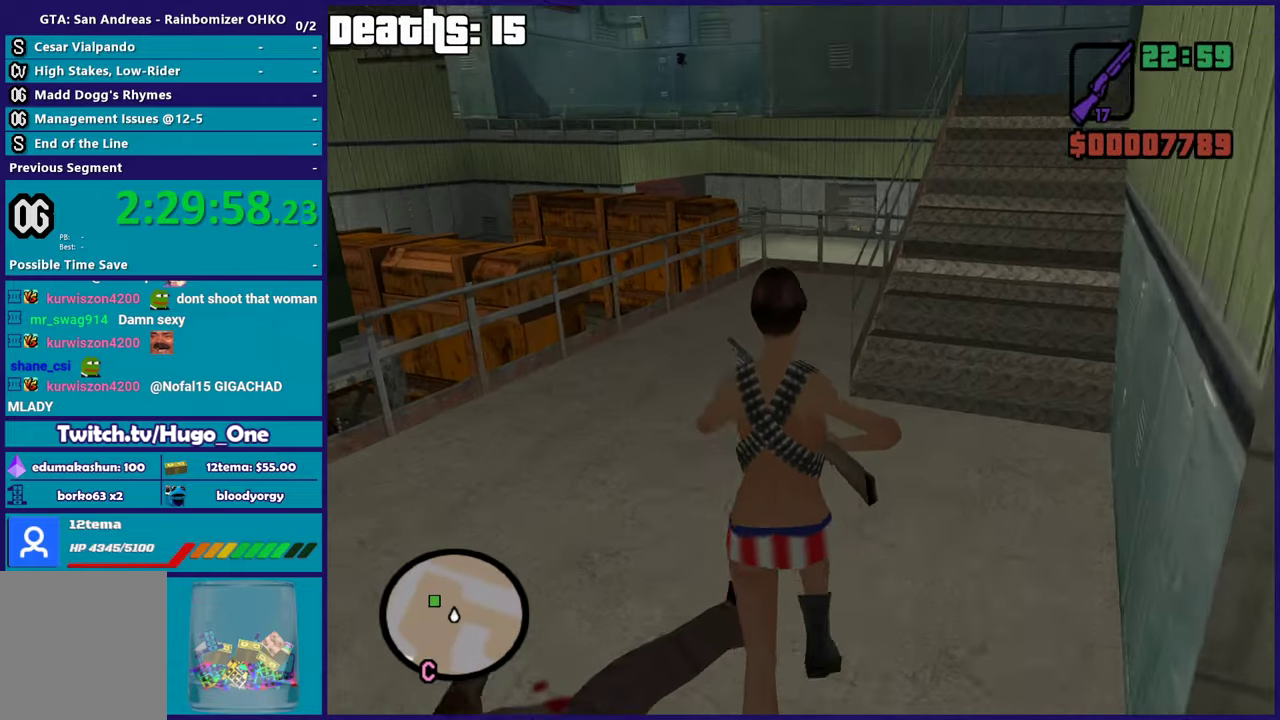
{"buttons": [], "left_stick": "up", "right_stick": "center", "button_events": [[34, "B", "down"], [100, "B", "up"]]}
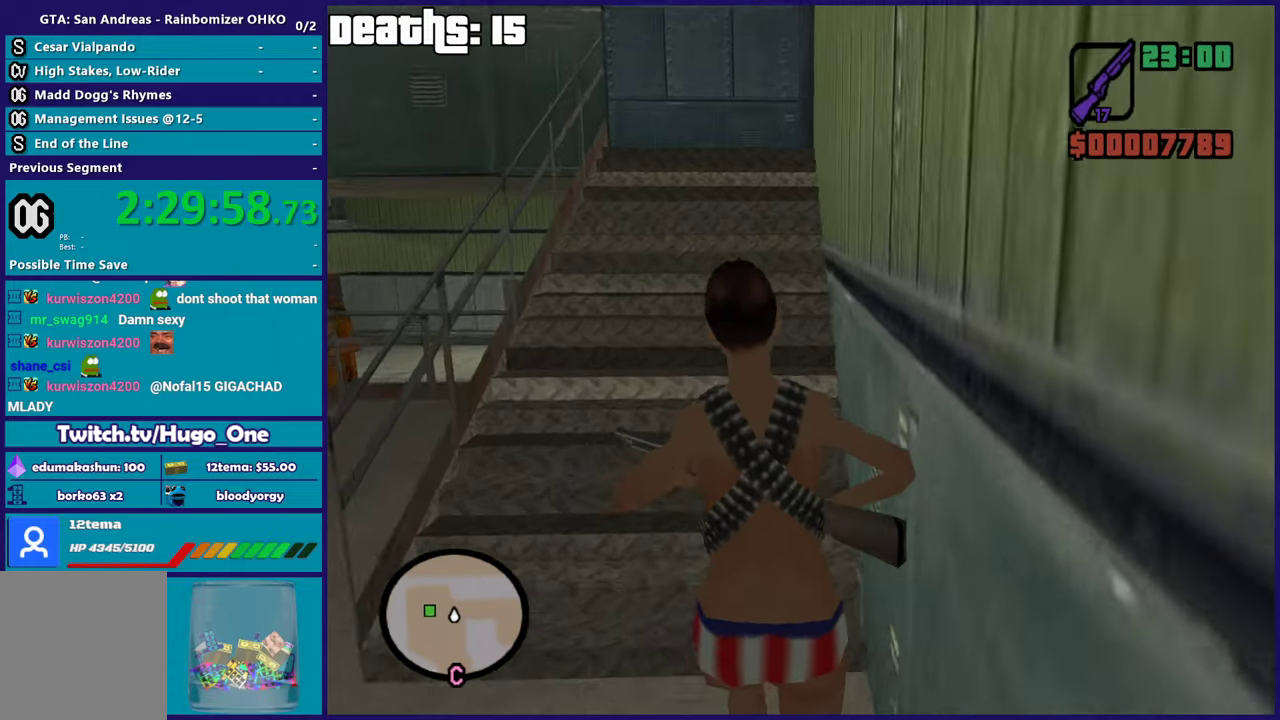
{"buttons": ["A"], "left_stick": "up", "right_stick": "center", "button_events": [[33, "A", "down"], [150, "A", "up"], [233, "A", "down"], [333, "A", "up"], [450, "A", "down"]]}
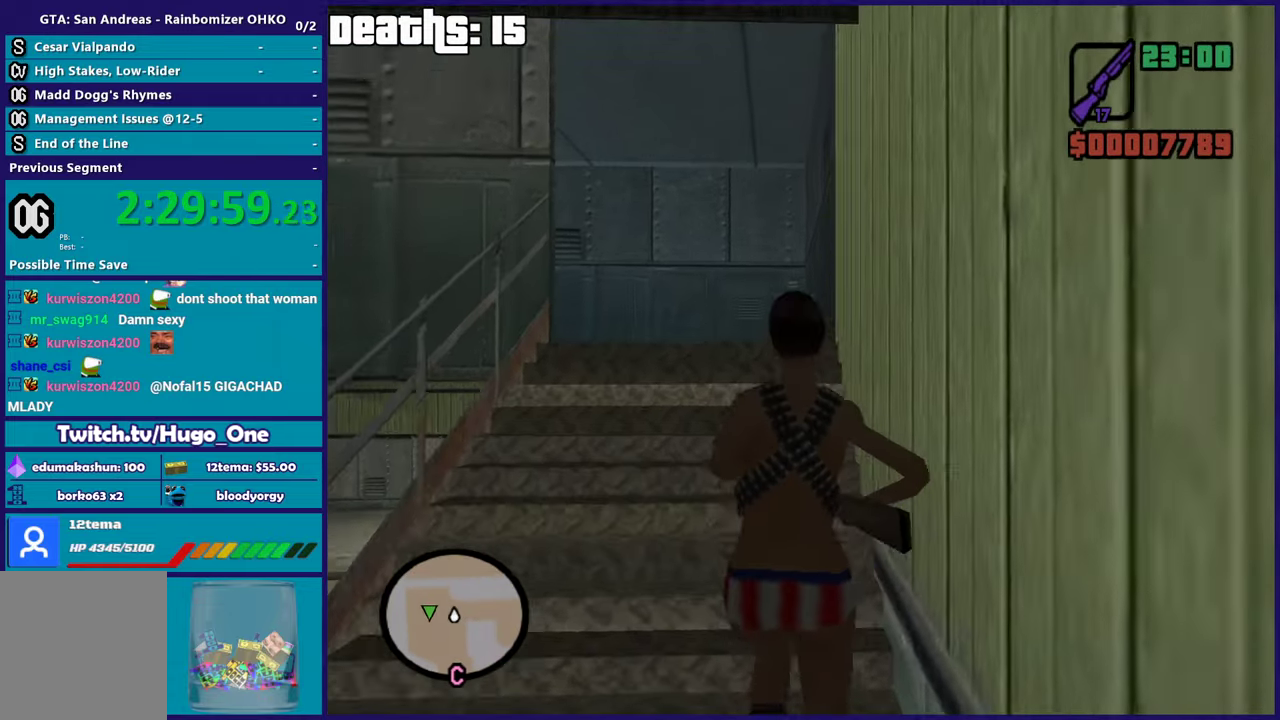
{"buttons": [], "left_stick": "up", "right_stick": "down-left", "button_events": [[34, "A", "up"]]}
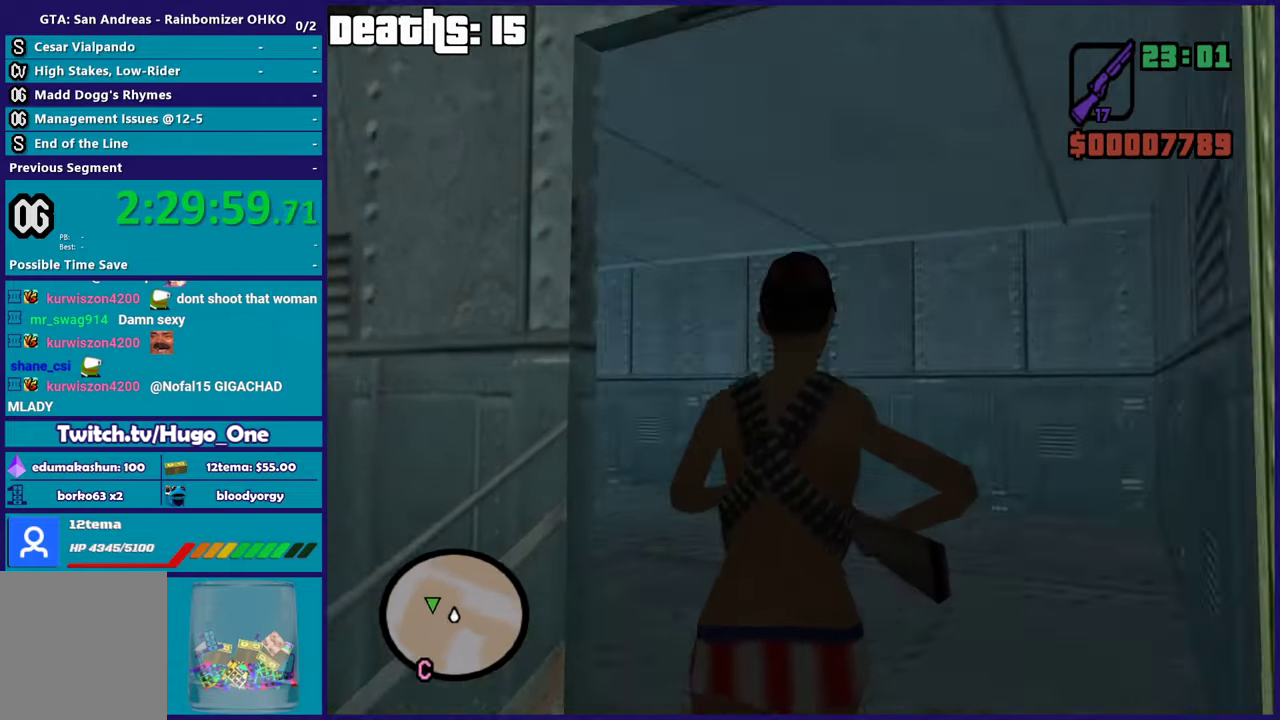
{"buttons": [], "left_stick": "up-right", "right_stick": "down-left", "button_events": []}
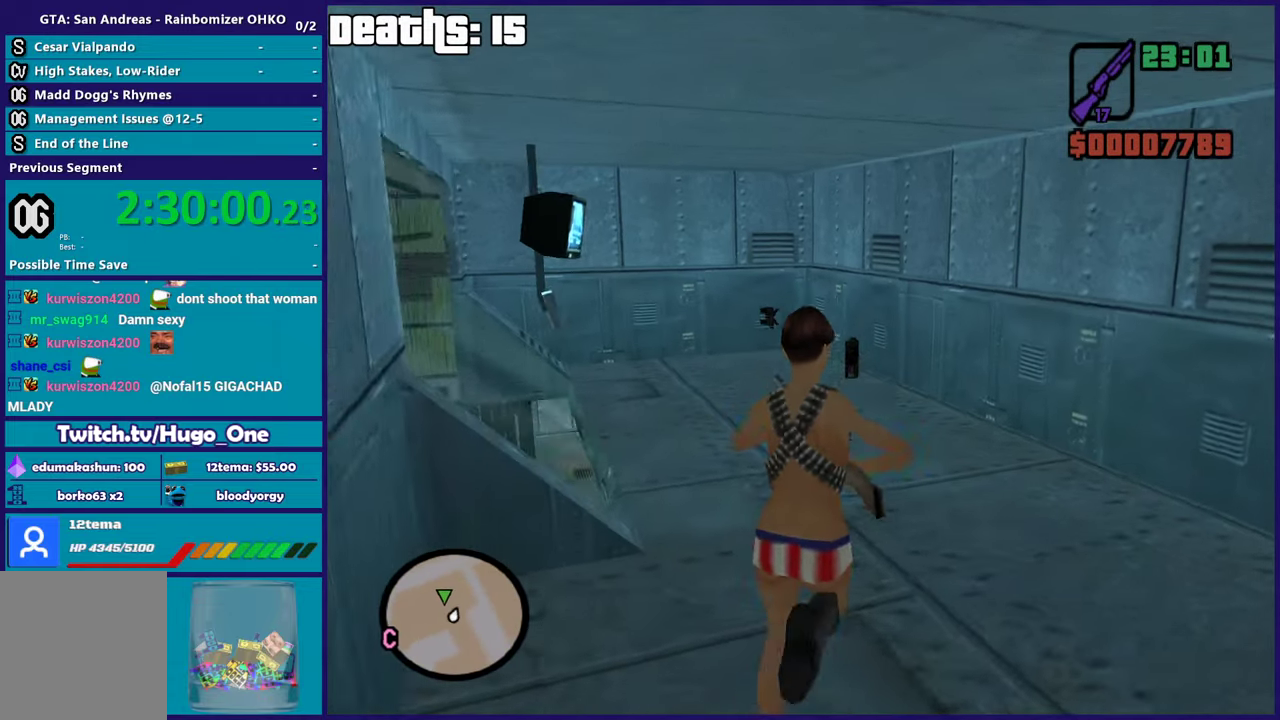
{"buttons": [], "left_stick": "up-left", "right_stick": "center", "button_events": []}
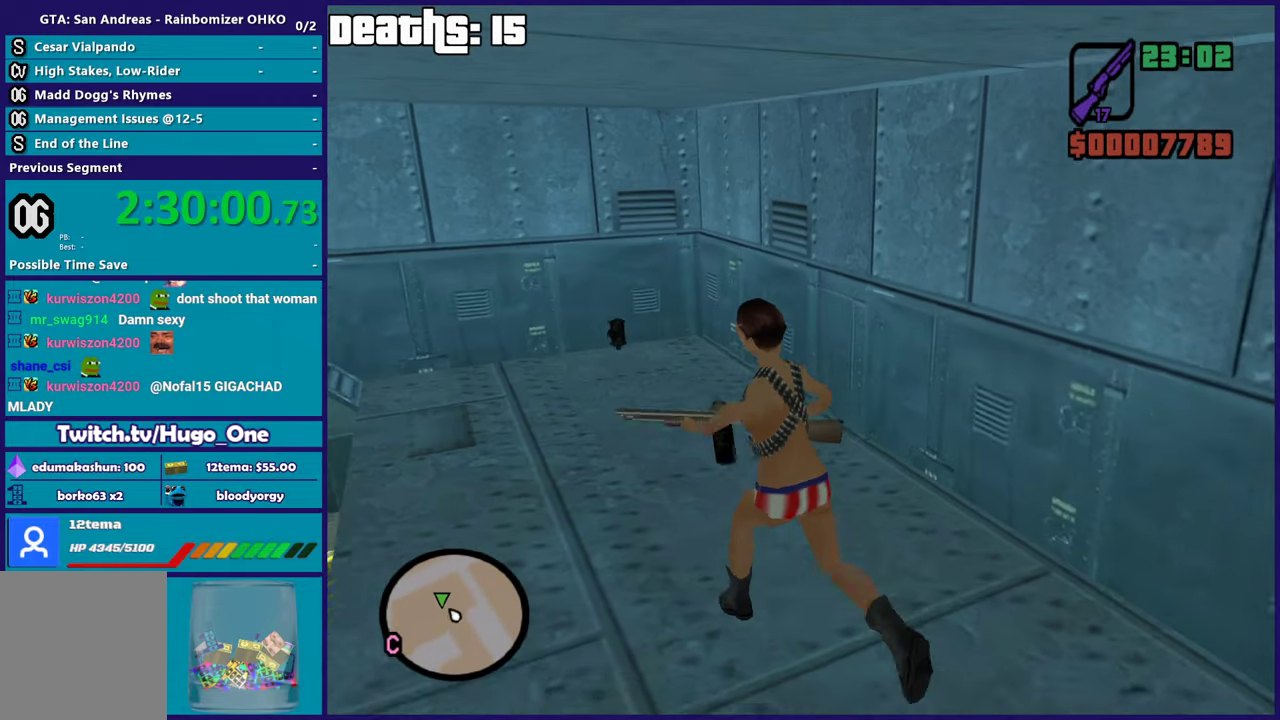
{"buttons": [], "left_stick": "up-right", "right_stick": "left", "button_events": []}
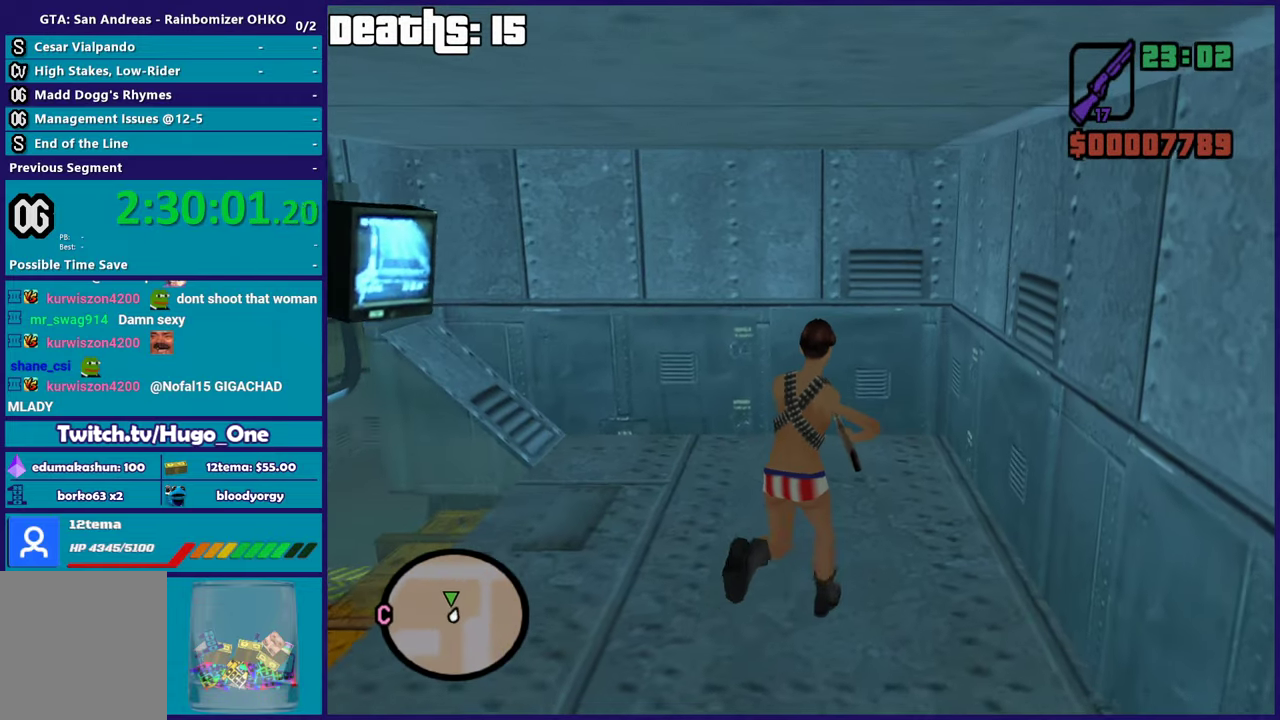
{"buttons": [], "left_stick": "down-left", "right_stick": "left", "button_events": []}
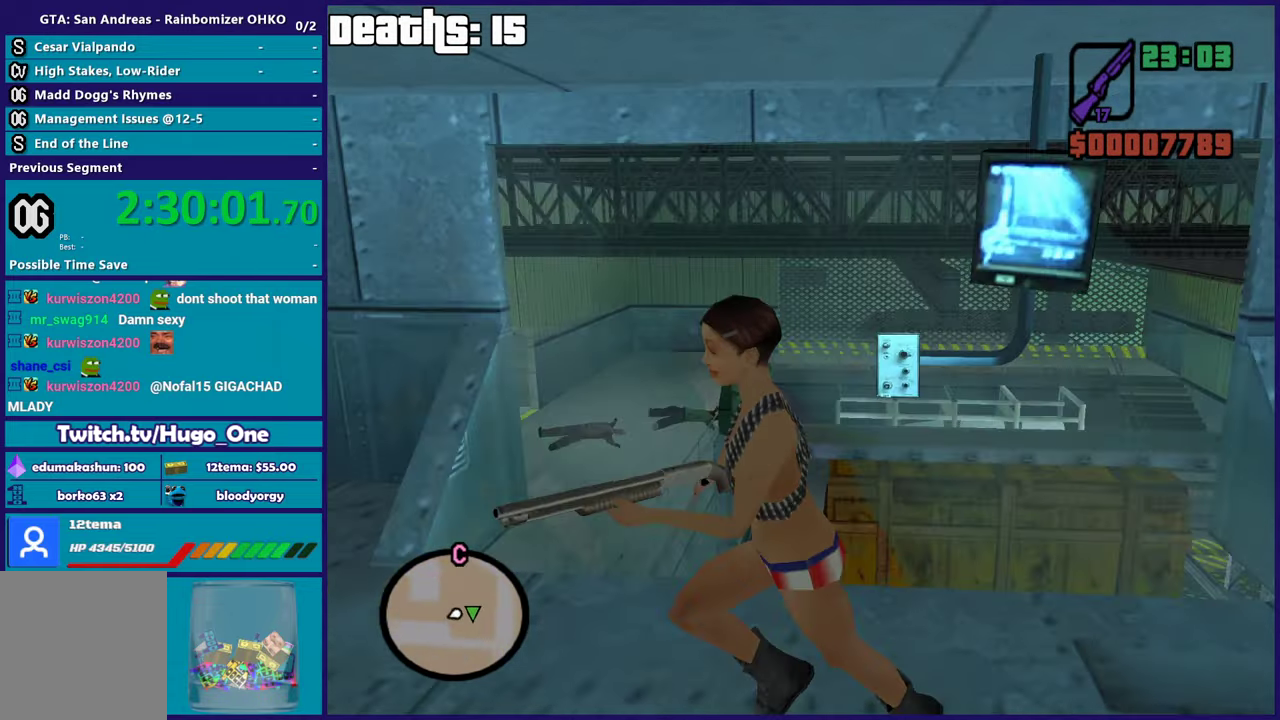
{"buttons": [], "left_stick": "up-left", "right_stick": "right", "button_events": []}
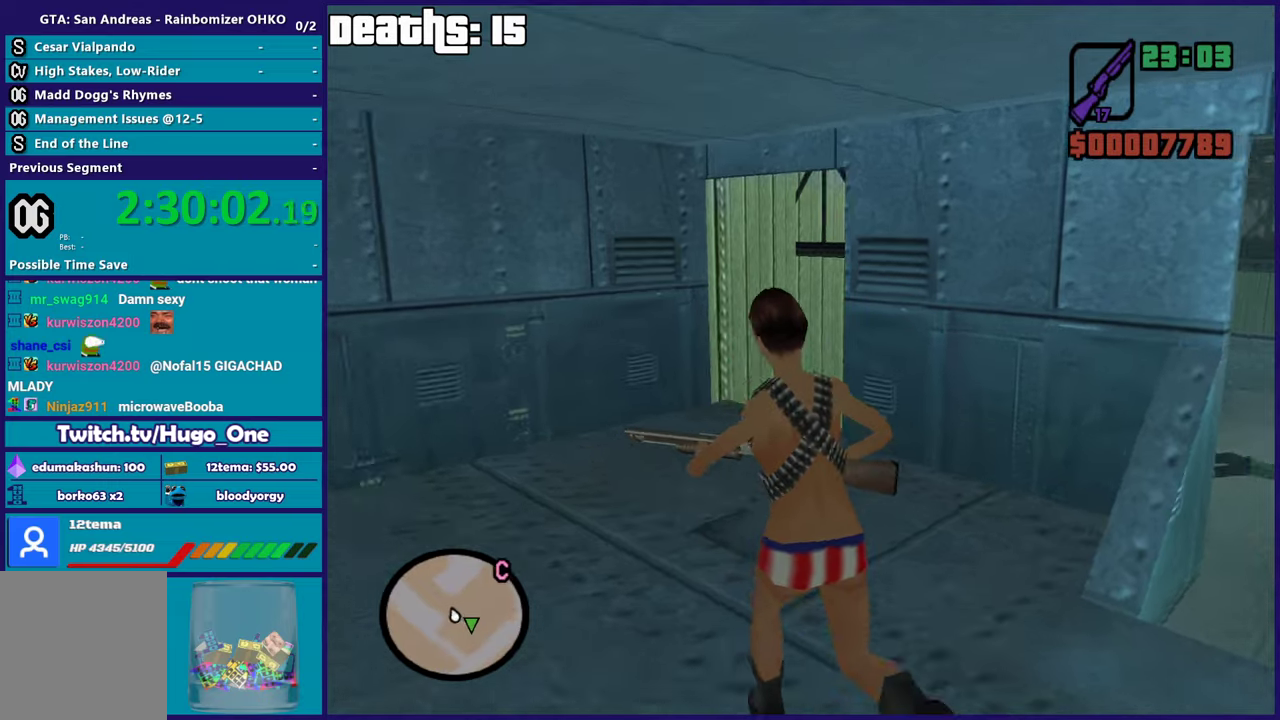
{"buttons": [], "left_stick": "up-left", "right_stick": "right", "button_events": []}
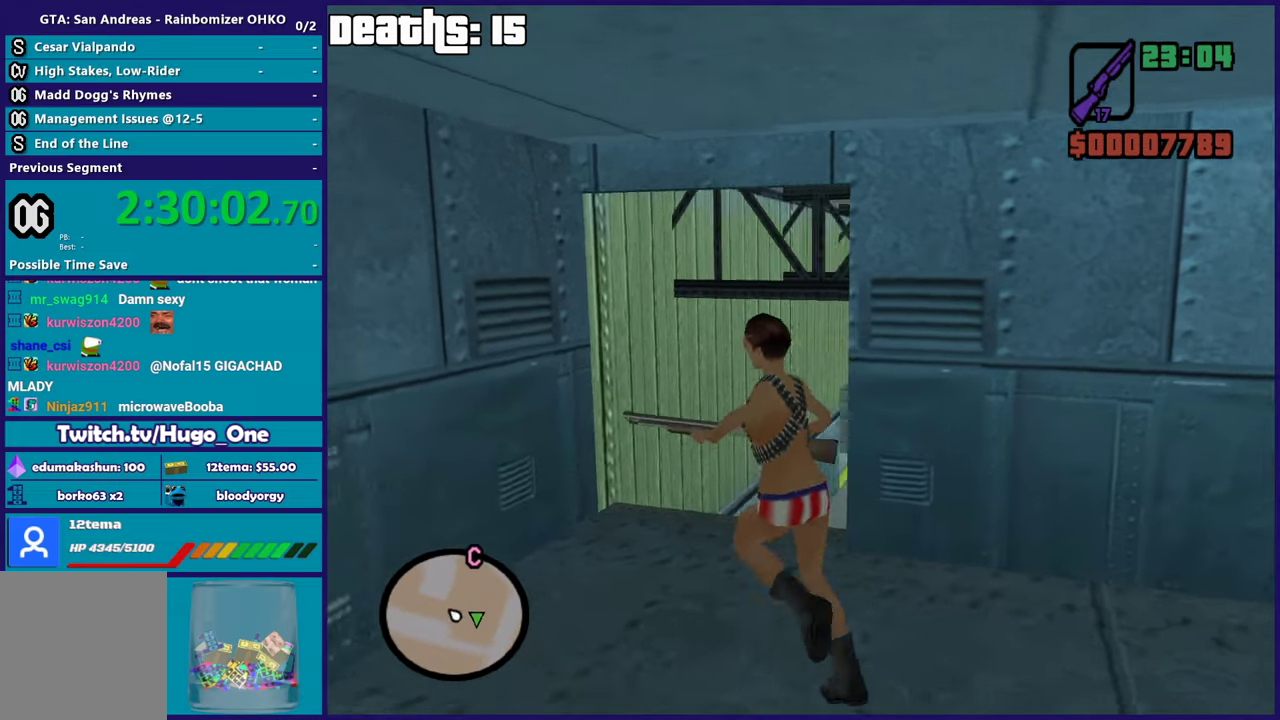
{"buttons": [], "left_stick": "up-left", "right_stick": "right", "button_events": []}
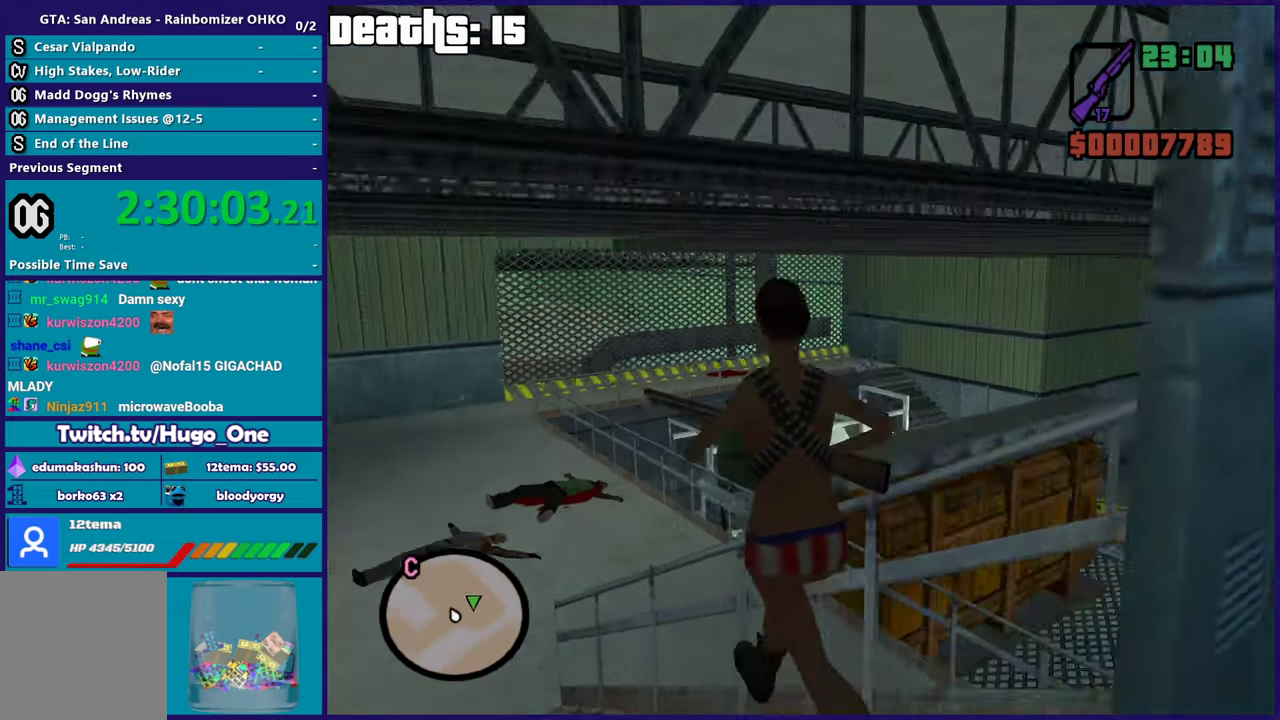
{"buttons": [], "left_stick": "up-left", "right_stick": "right", "button_events": []}
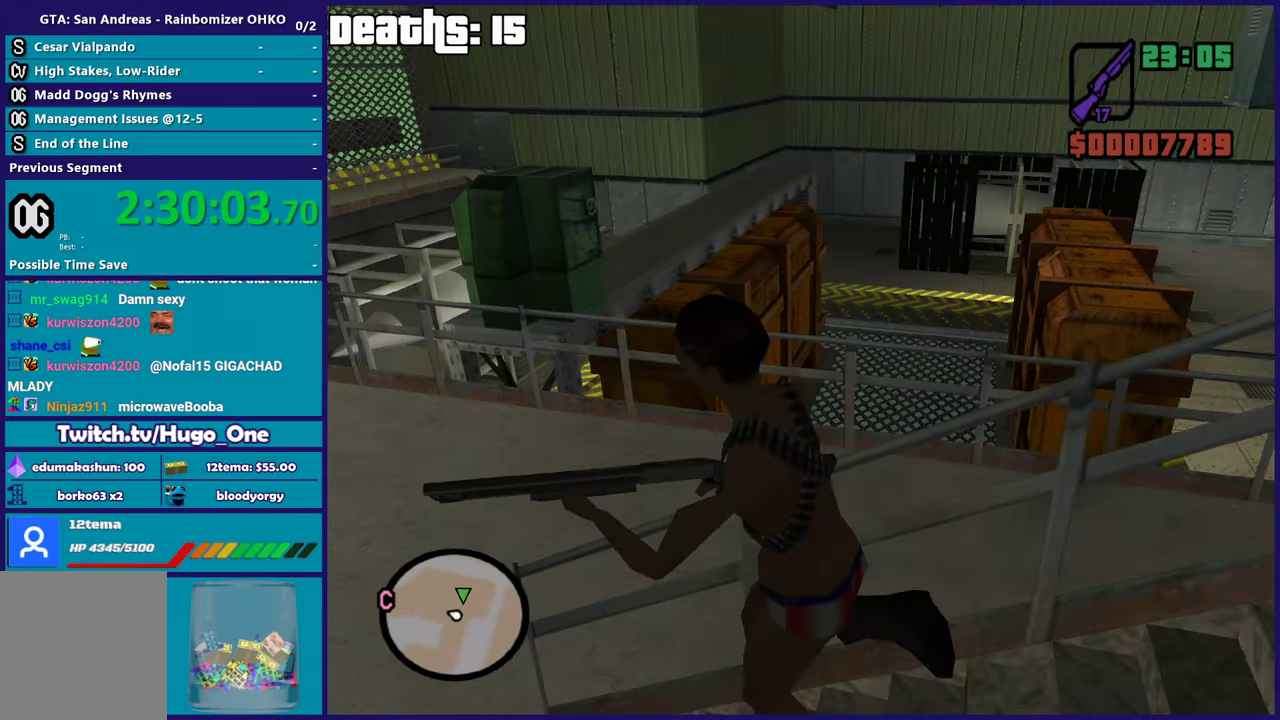
{"buttons": [], "left_stick": "up-right", "right_stick": "right", "button_events": []}
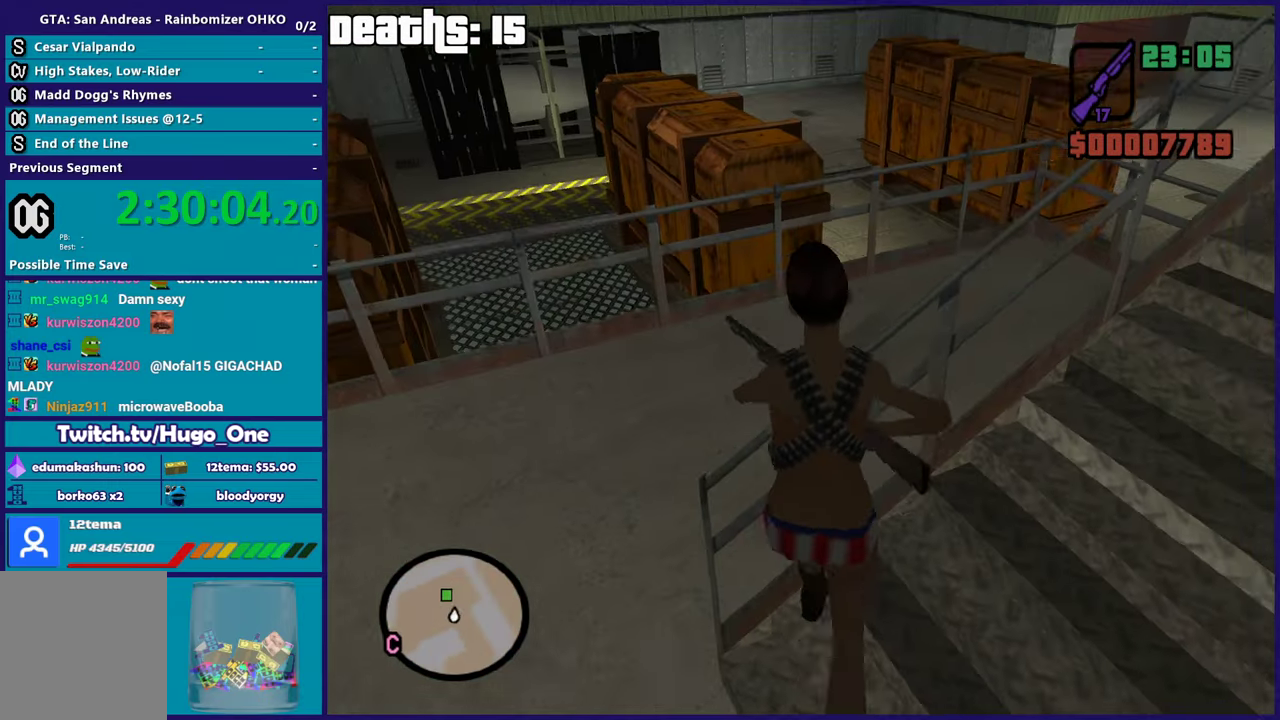
{"buttons": [], "left_stick": "center", "right_stick": "up-right", "button_events": []}
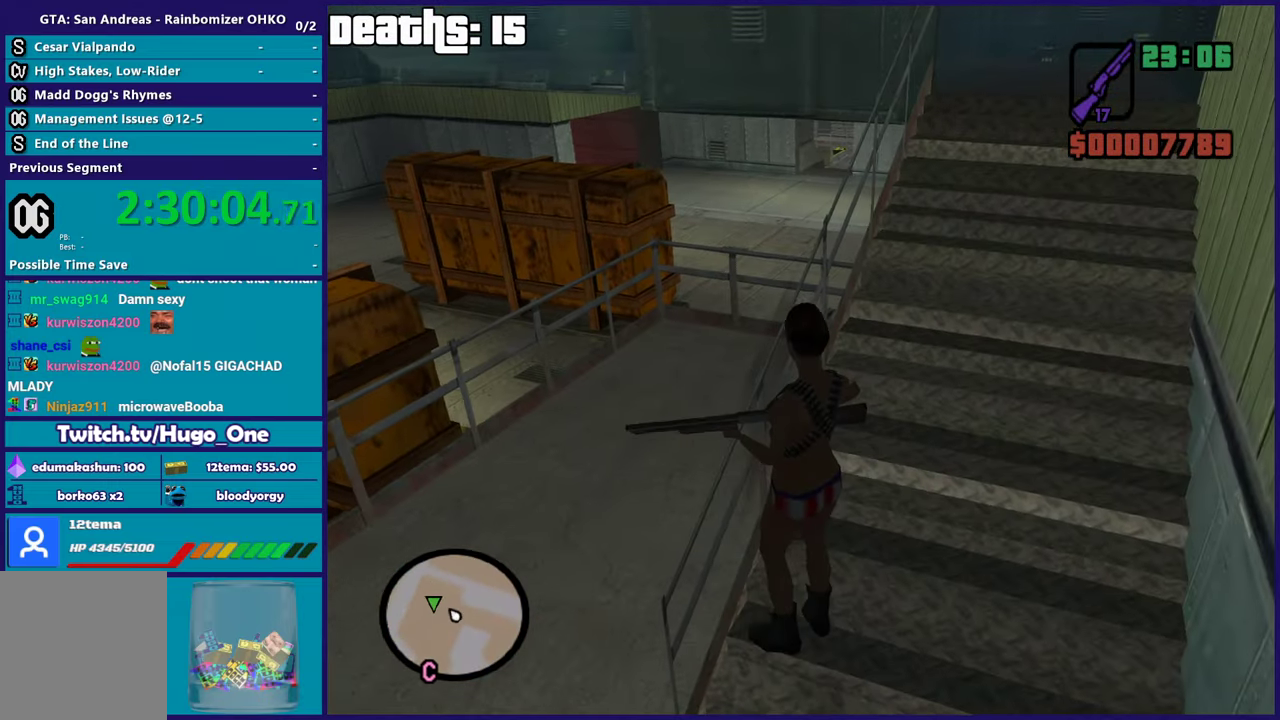
{"buttons": [], "left_stick": "center", "right_stick": "up-right", "button_events": []}
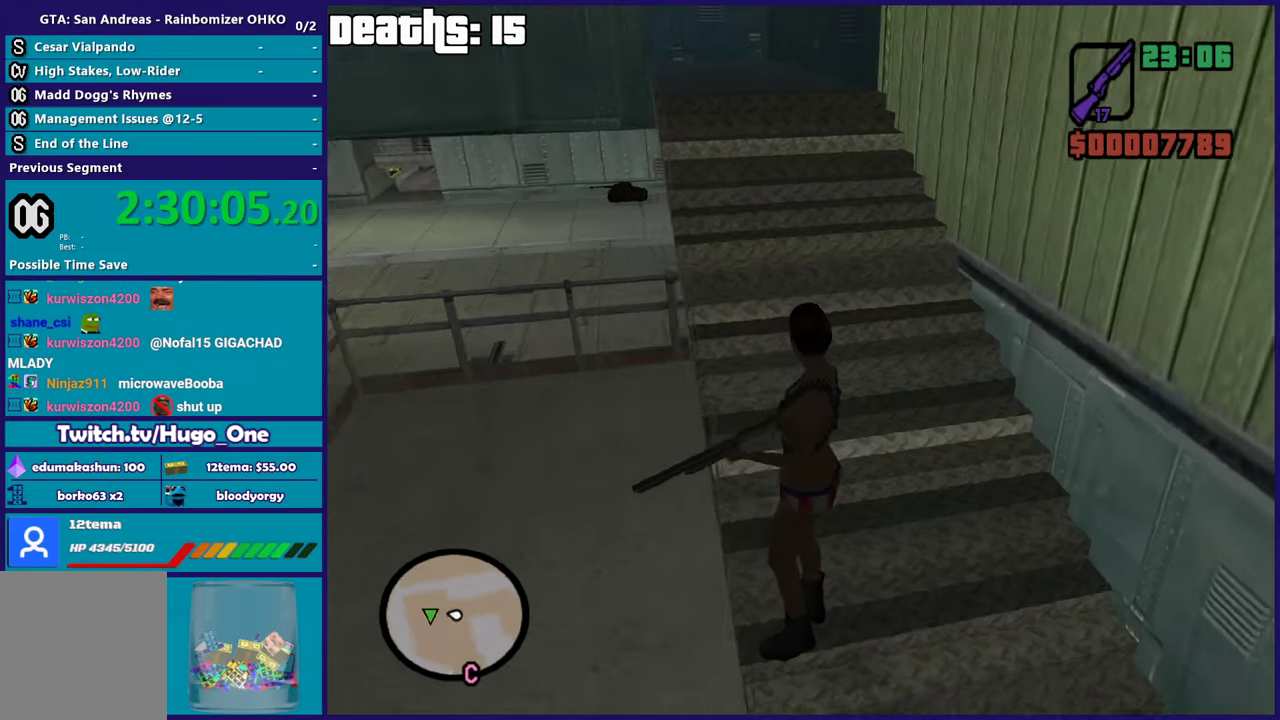
{"buttons": [], "left_stick": "center", "right_stick": "center", "button_events": []}
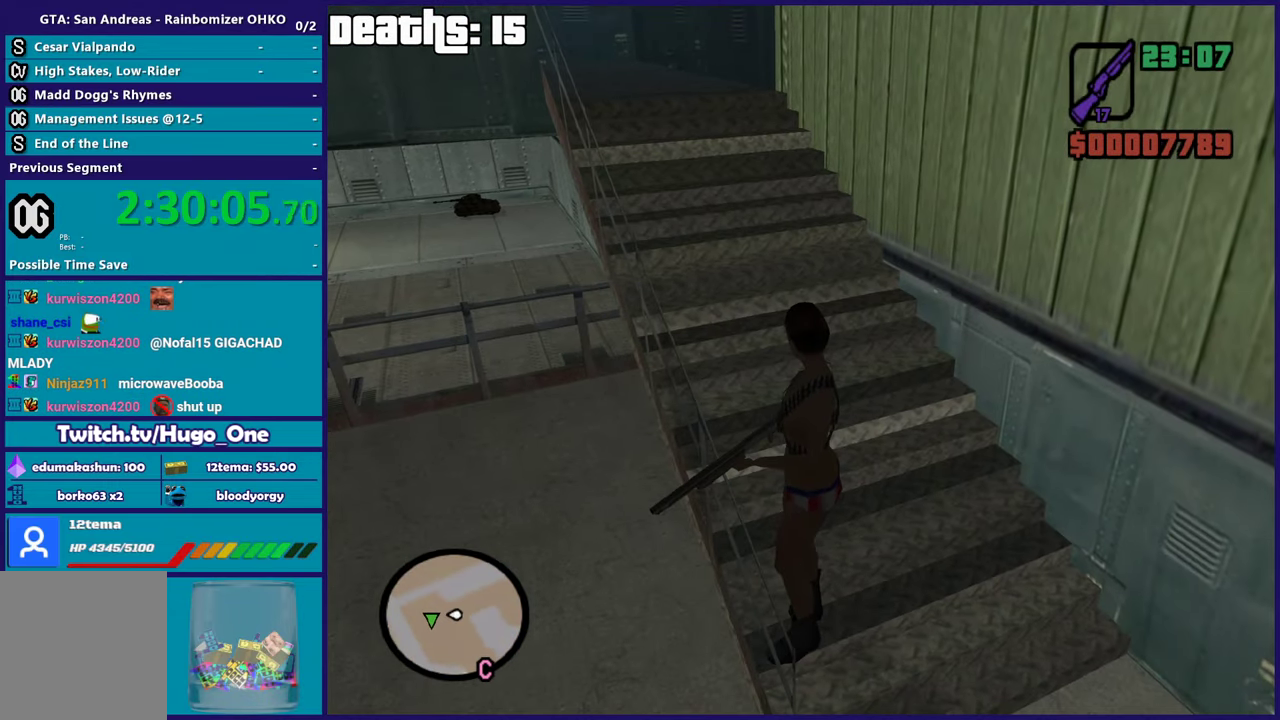
{"buttons": [], "left_stick": "down-left", "right_stick": "left", "button_events": []}
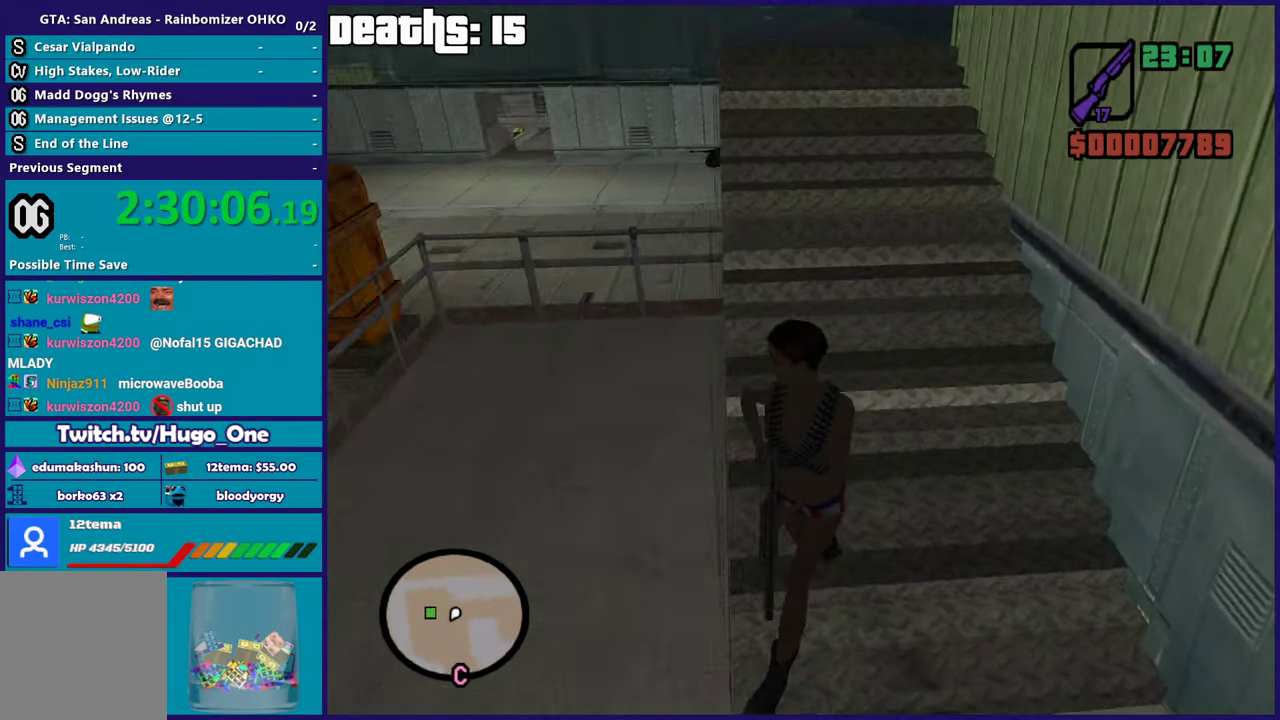
{"buttons": [], "left_stick": "up-left", "right_stick": "up-left", "button_events": []}
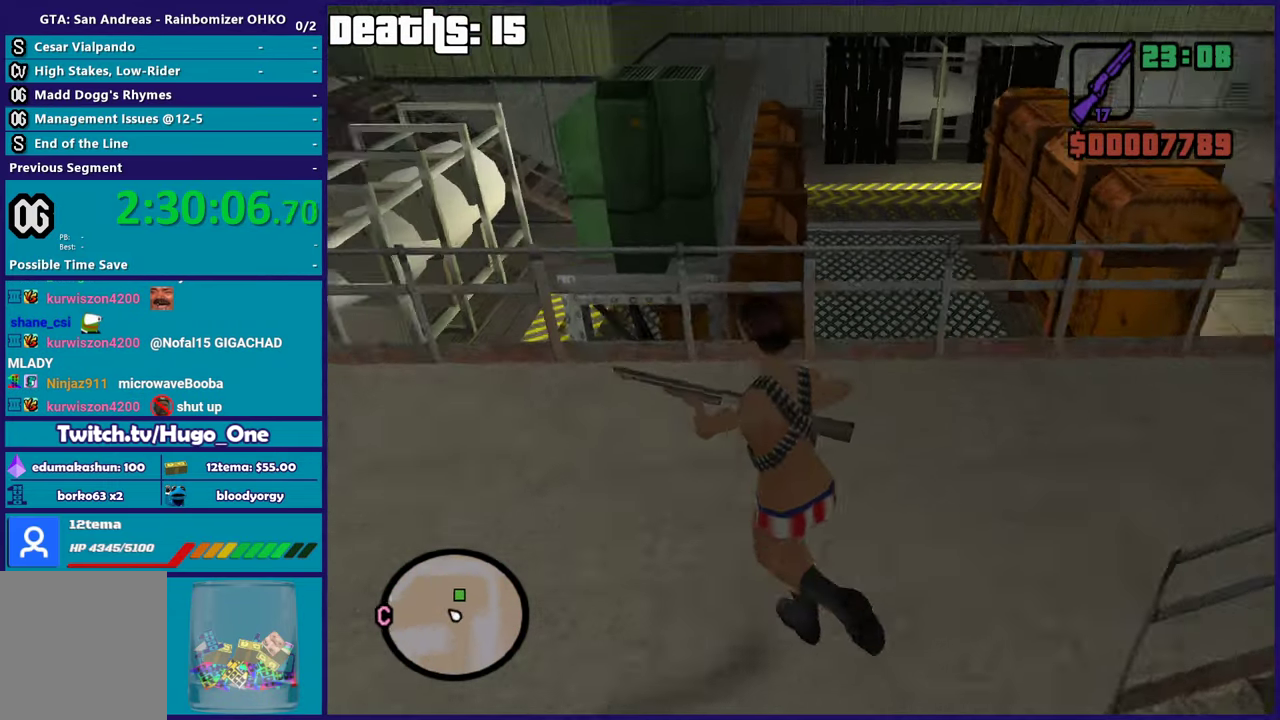
{"buttons": [], "left_stick": "up-left", "right_stick": "center", "button_events": [[117, "A", "down"], [267, "A", "up"], [351, "A", "down"], [468, "A", "up"]]}
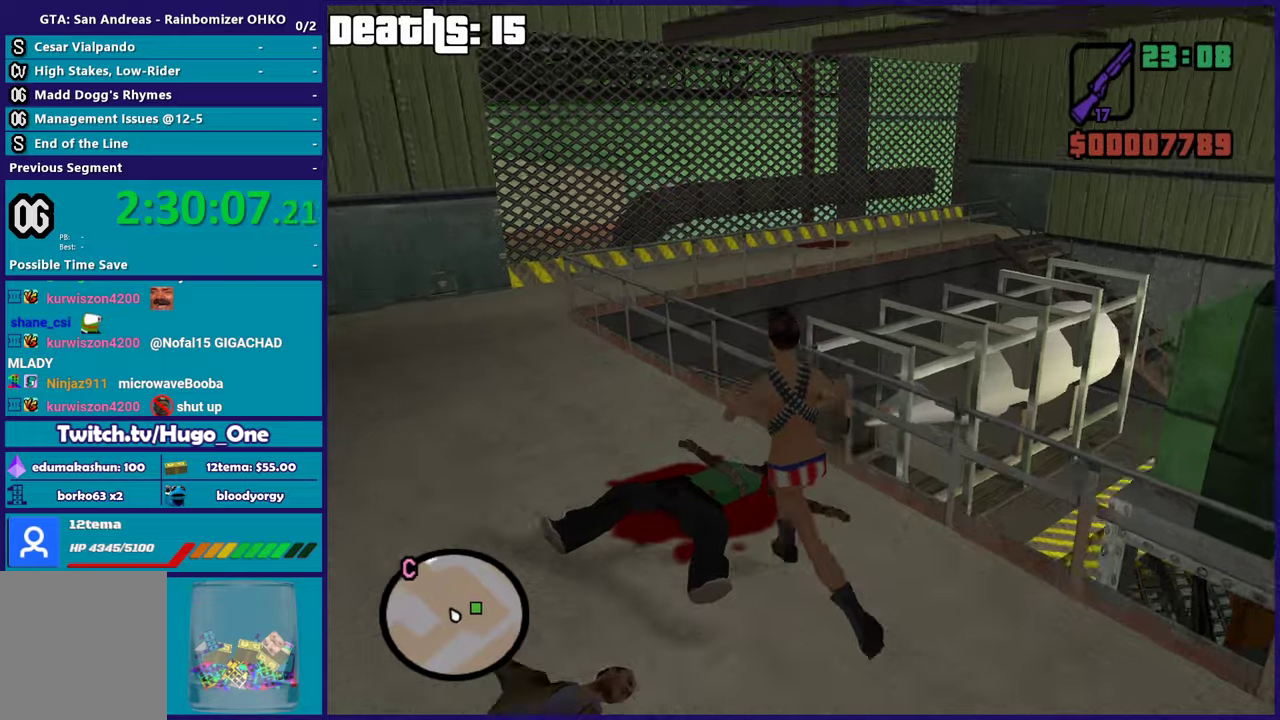
{"buttons": ["A"], "left_stick": "up-left", "right_stick": "center", "button_events": [[33, "A", "down"], [134, "A", "up"], [217, "A", "down"], [334, "A", "up"], [400, "A", "down"]]}
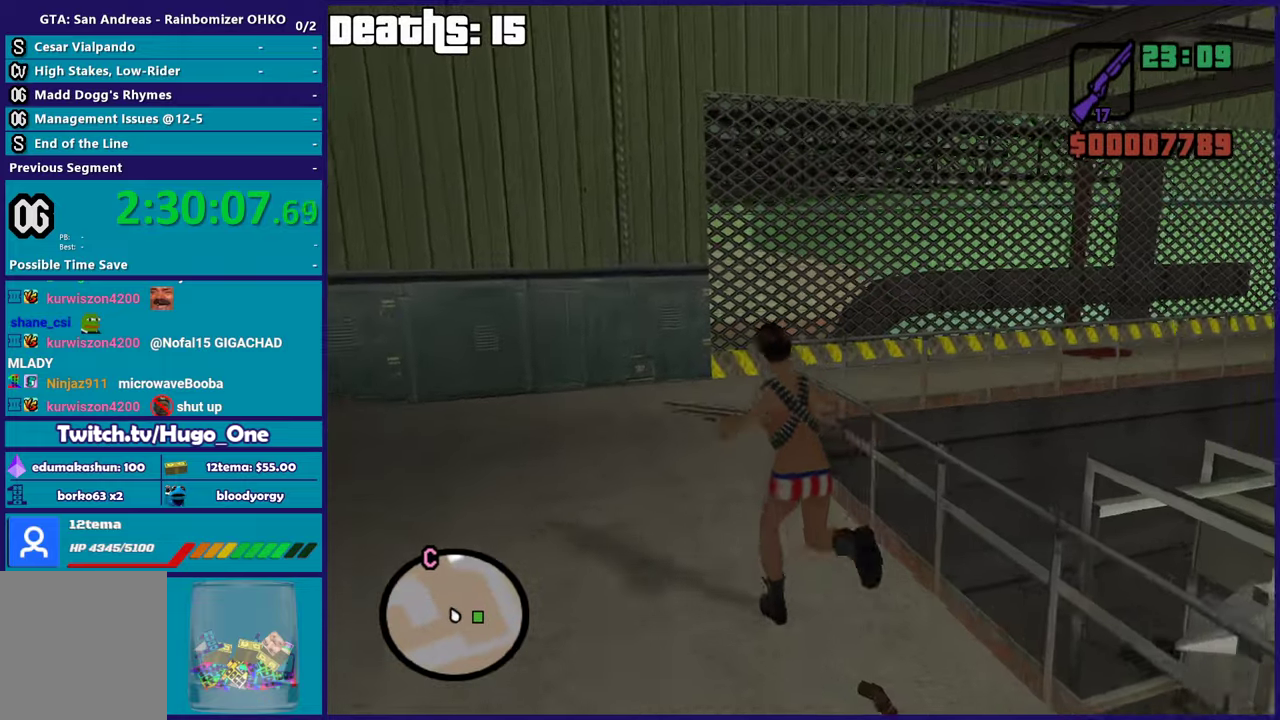
{"buttons": [], "left_stick": "up", "right_stick": "center", "button_events": [[16, "A", "up"], [100, "A", "down"], [200, "A", "up"], [266, "A", "down"], [367, "A", "up"]]}
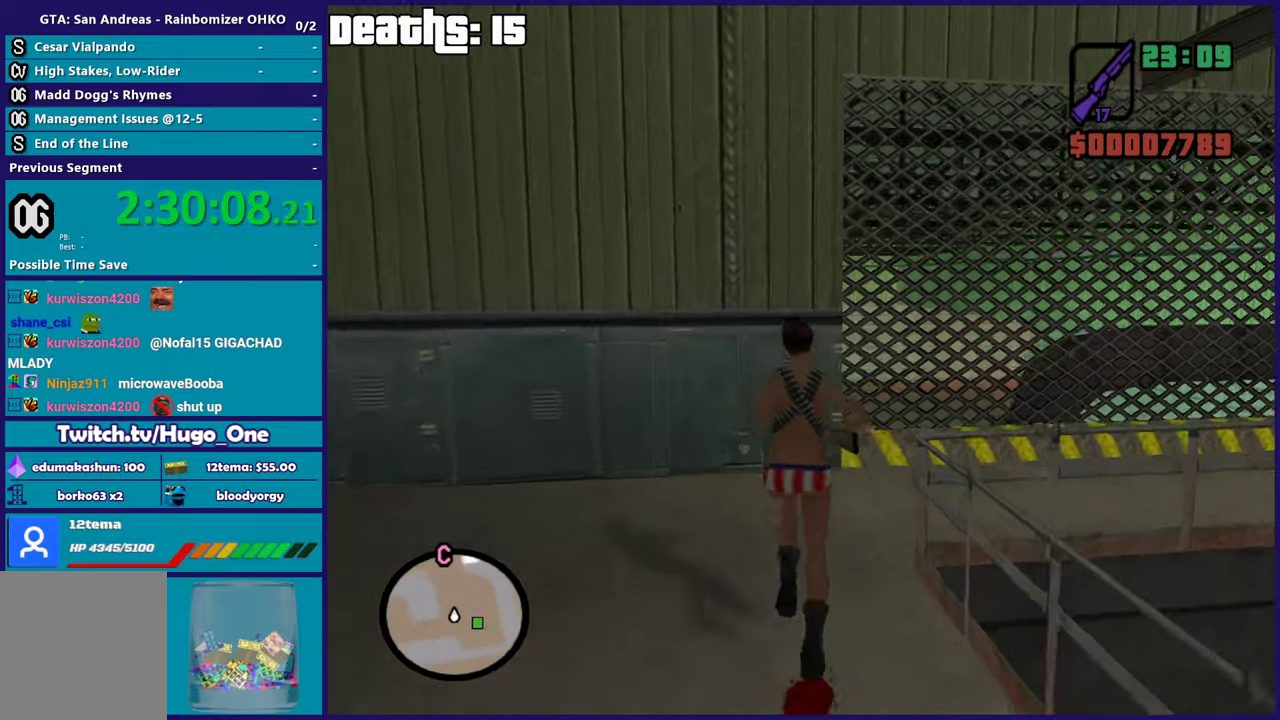
{"buttons": [], "left_stick": "up-right", "right_stick": "right", "button_events": []}